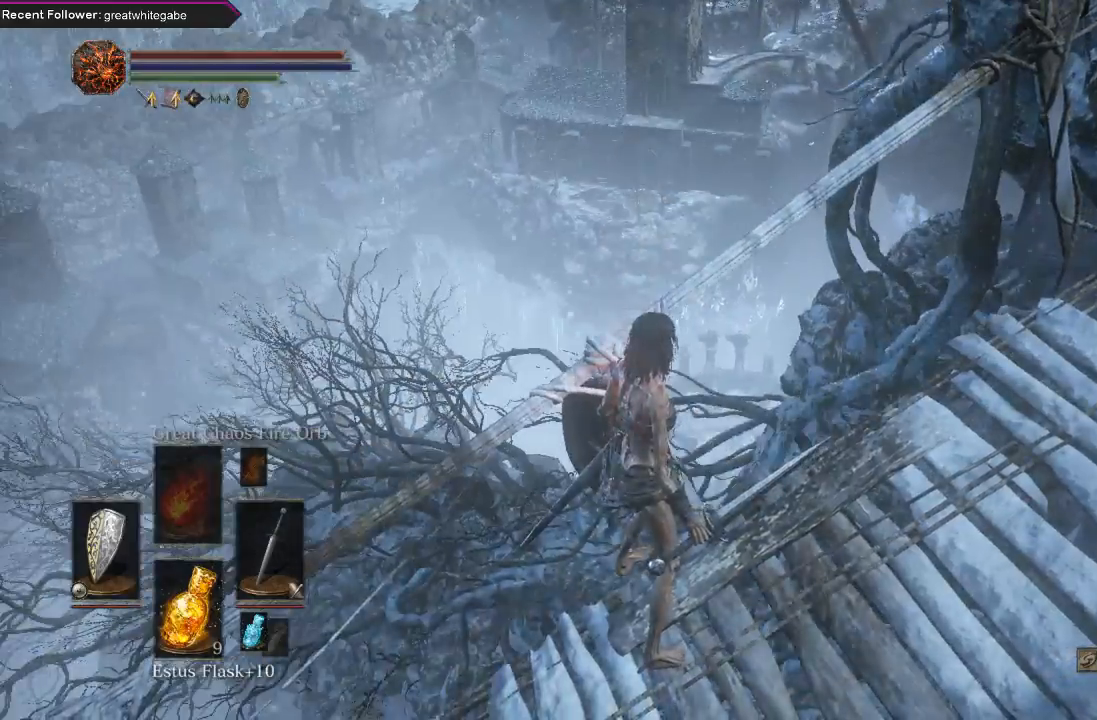
Gameplay with a controller (Xbox layout); each line is a JSON object with the inputs held at the frame after it. "events" lists button and stick changes between this image and that frame as [ms after this image, input, new state], when the widget could be followed in between.
{"buttons": [], "left_stick": "center", "right_stick": "center", "events": [[67, "right_stick", "down"], [267, "right_stick", "center"]]}
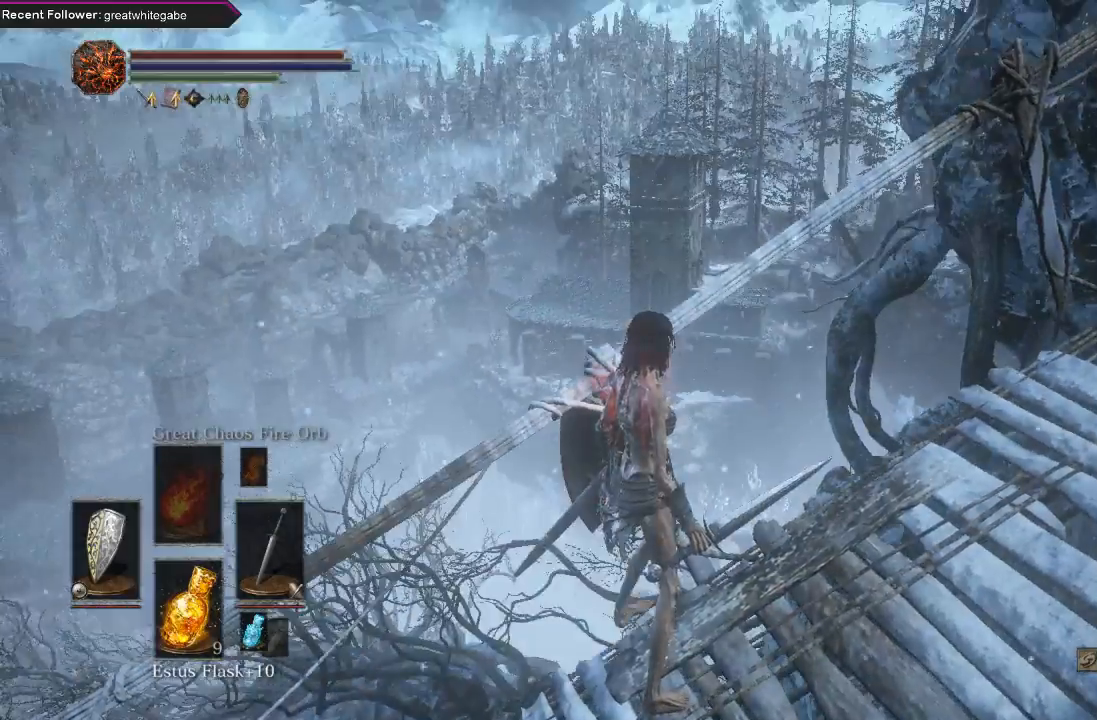
{"buttons": [], "left_stick": "center", "right_stick": "center", "events": [[133, "right_stick", "up-left"], [433, "right_stick", "center"]]}
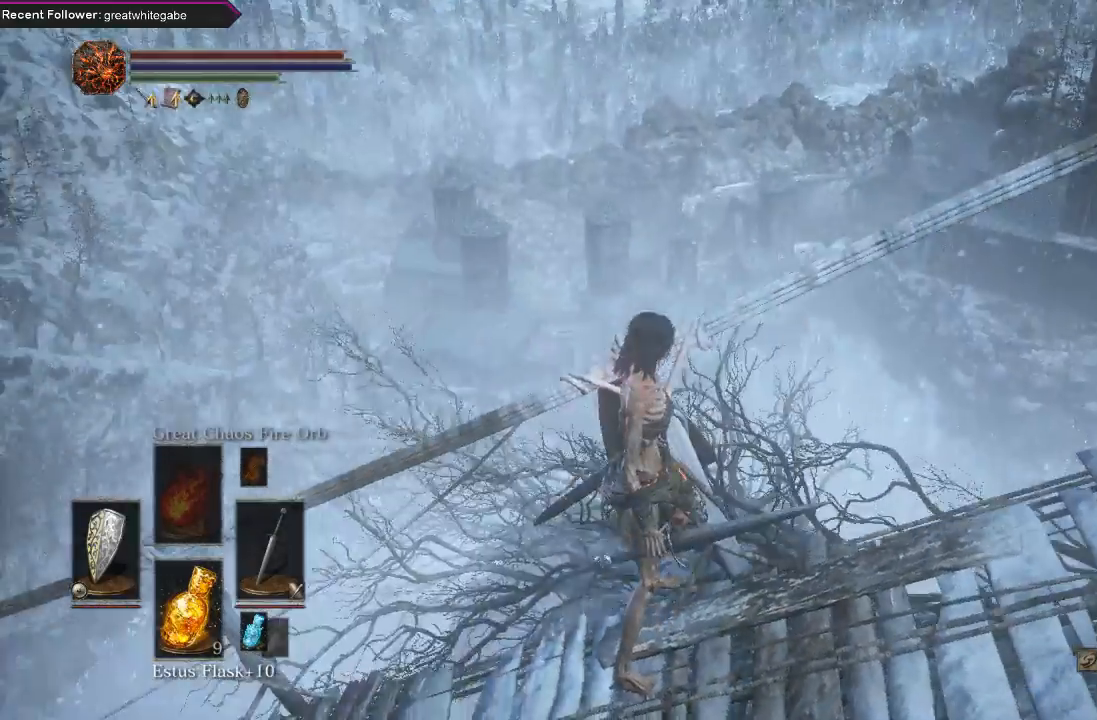
{"buttons": [], "left_stick": "down-right", "right_stick": "up", "events": [[67, "right_stick", "up"], [267, "left_stick", "down-right"]]}
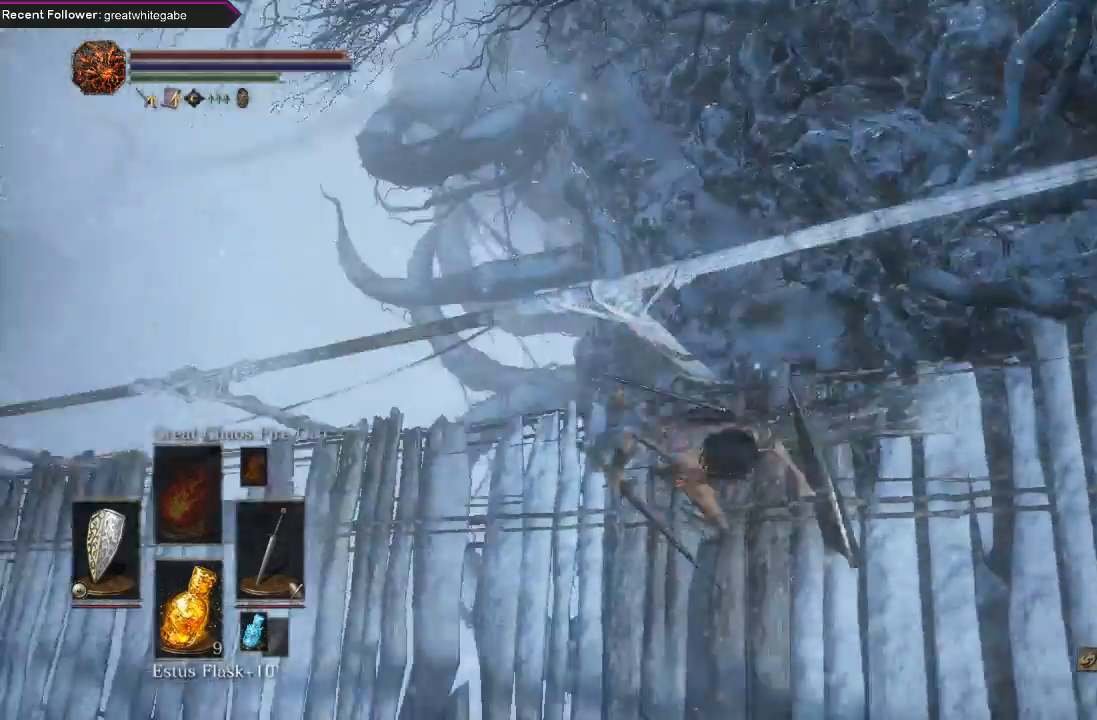
{"buttons": [], "left_stick": "up-right", "right_stick": "down-right", "events": [[133, "left_stick", "right"], [167, "right_stick", "center"], [433, "left_stick", "up-right"], [500, "right_stick", "down-right"]]}
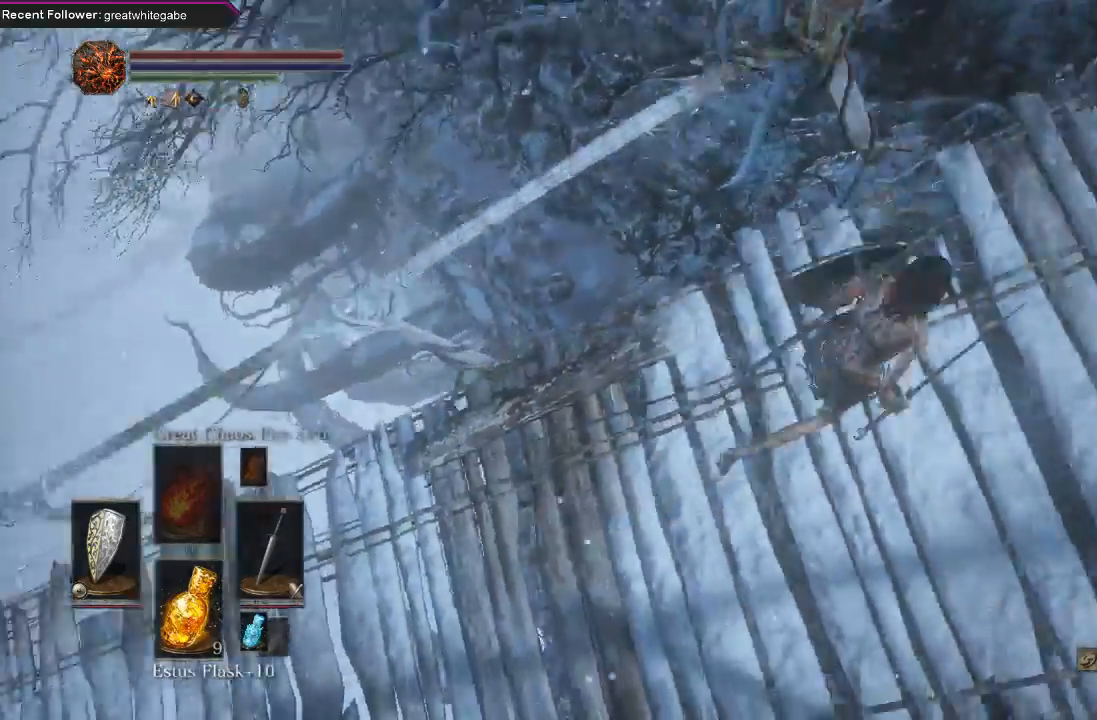
{"buttons": [], "left_stick": "up", "right_stick": "center", "events": [[400, "right_stick", "center"], [500, "left_stick", "up"]]}
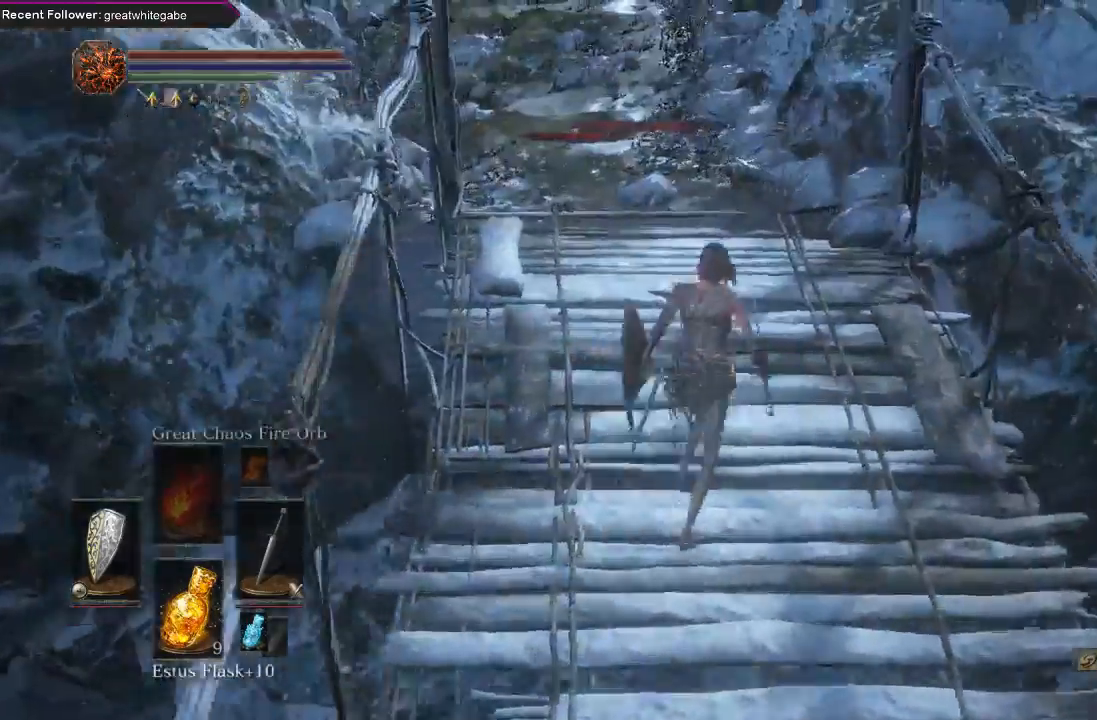
{"buttons": [], "left_stick": "up", "right_stick": "up-left", "events": [[167, "right_stick", "left"], [267, "right_stick", "up-left"]]}
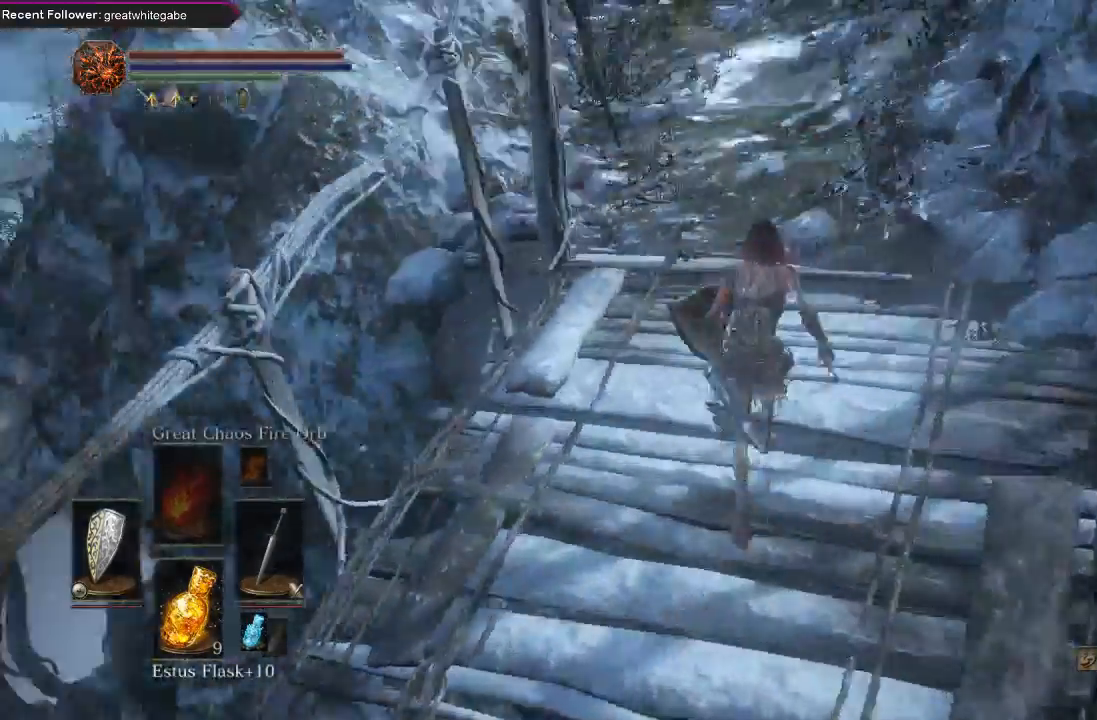
{"buttons": ["R1"], "left_stick": "up", "right_stick": "up-left", "events": [[233, "R1", "down"], [233, "right_stick", "center"], [367, "R1", "up"], [433, "R1", "down"], [500, "right_stick", "up-left"]]}
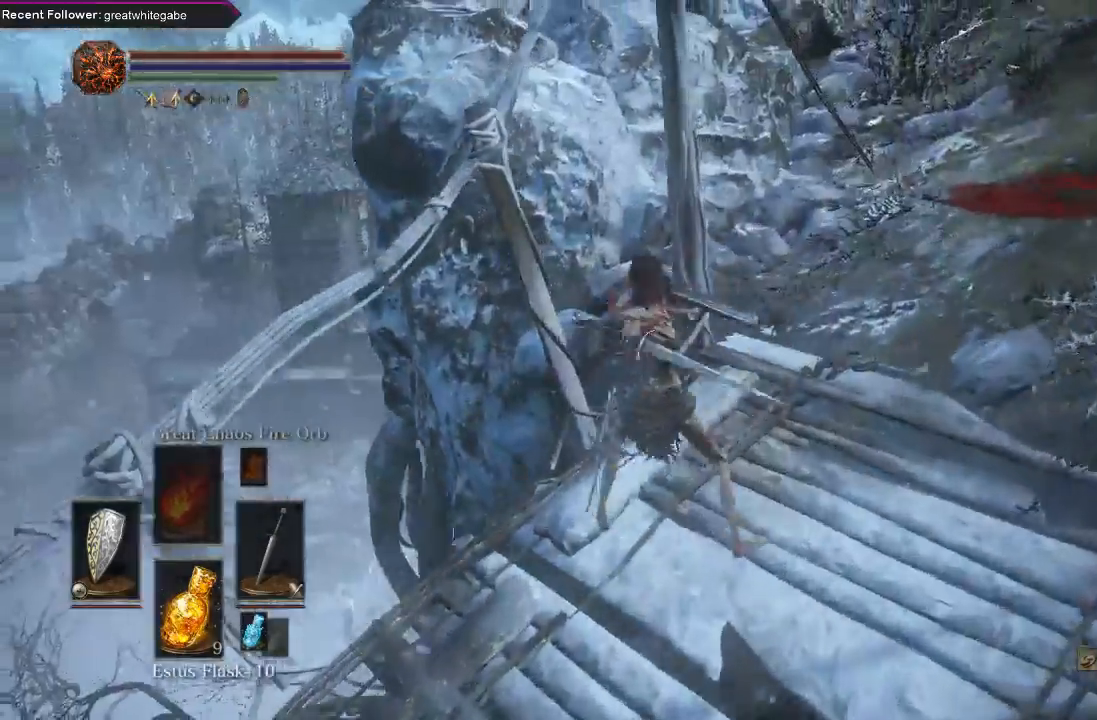
{"buttons": [], "left_stick": "up-right", "right_stick": "center", "events": [[67, "R1", "up"], [300, "right_stick", "center"], [333, "left_stick", "up-right"]]}
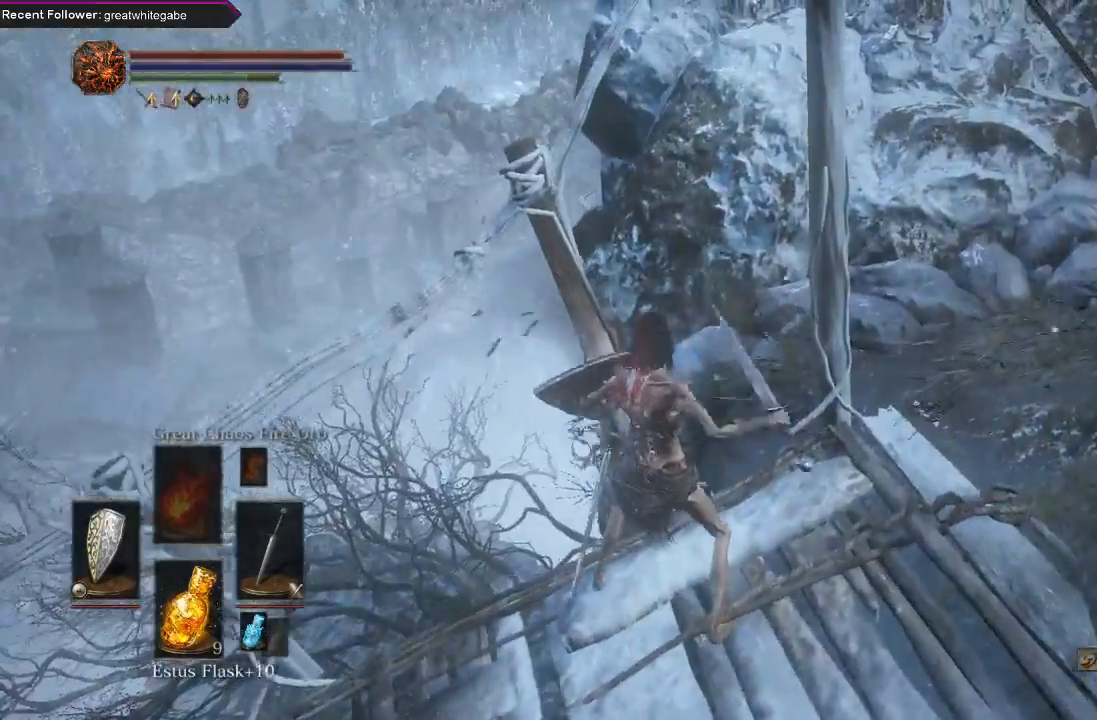
{"buttons": [], "left_stick": "down-right", "right_stick": "up-left", "events": [[33, "left_stick", "right"], [167, "left_stick", "down-right"], [200, "right_stick", "up-left"]]}
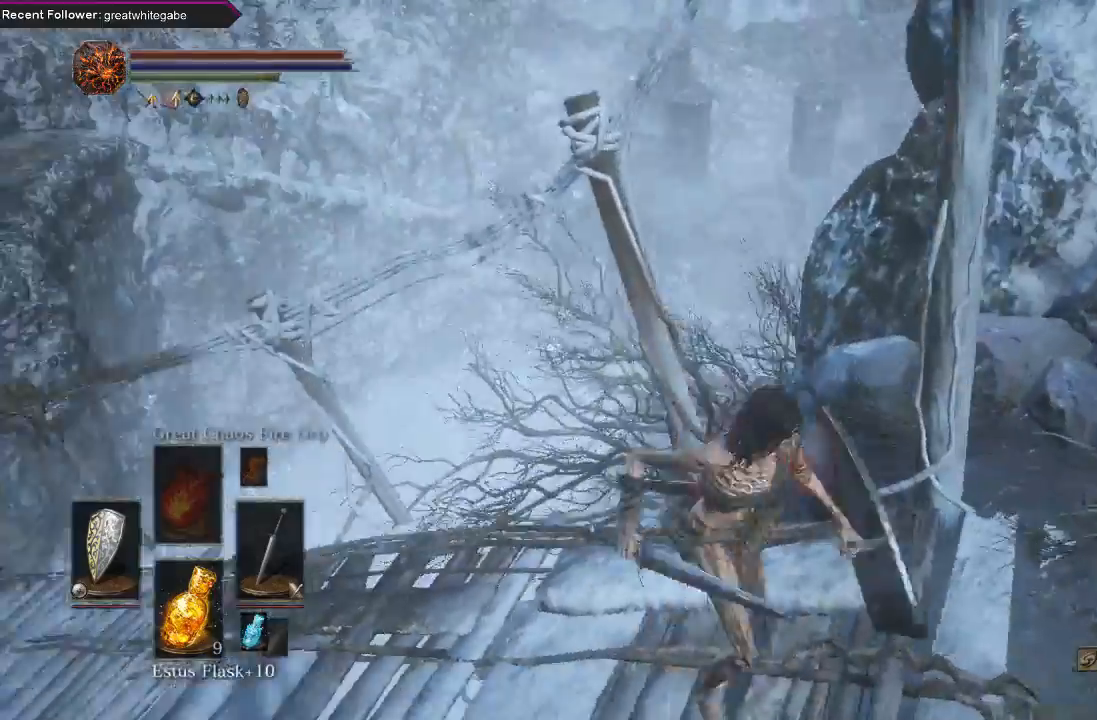
{"buttons": ["R1"], "left_stick": "up", "right_stick": "up-left", "events": [[33, "right_stick", "center"], [233, "left_stick", "down"], [367, "right_stick", "up-left"], [400, "left_stick", "left"], [467, "R1", "down"], [467, "left_stick", "up"]]}
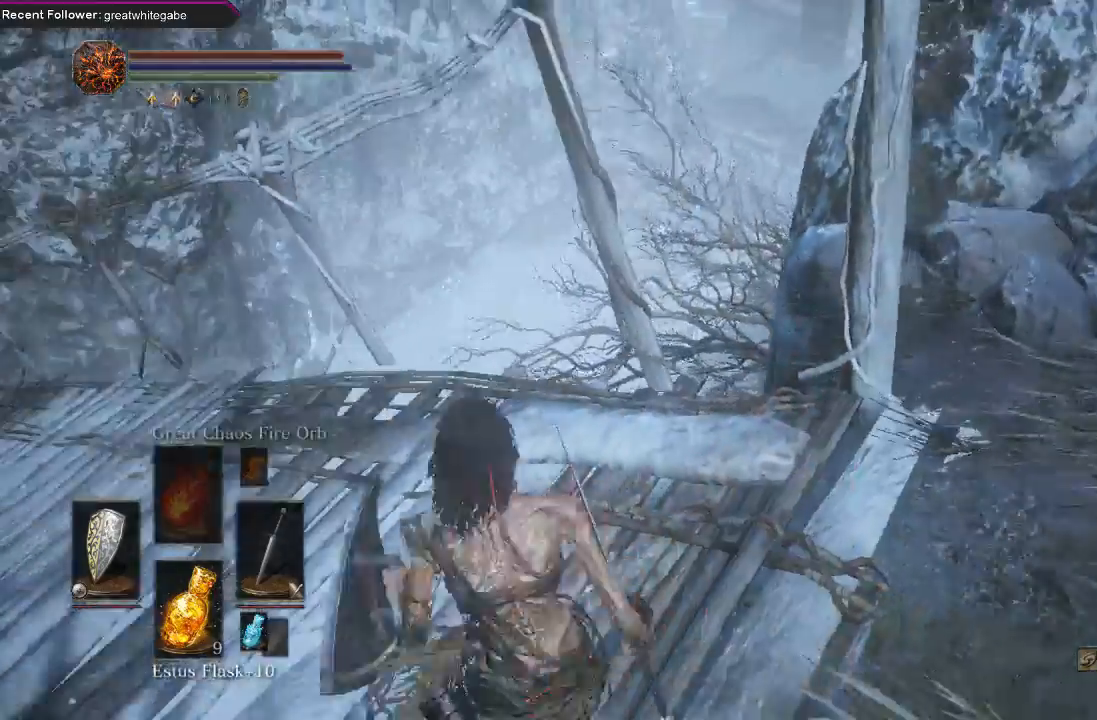
{"buttons": [], "left_stick": "up", "right_stick": "center", "events": [[33, "right_stick", "center"], [100, "R1", "up"]]}
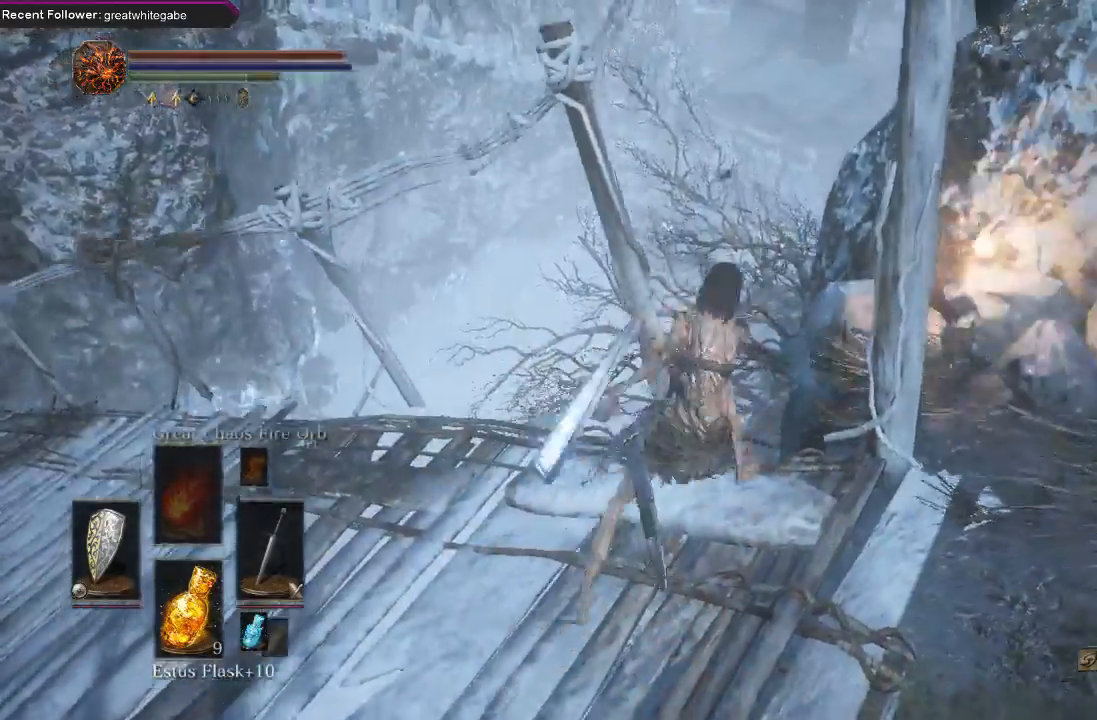
{"buttons": [], "left_stick": "down", "right_stick": "center", "events": [[167, "left_stick", "right"], [200, "right_stick", "up-left"], [267, "left_stick", "down-right"], [467, "left_stick", "down"], [467, "right_stick", "center"]]}
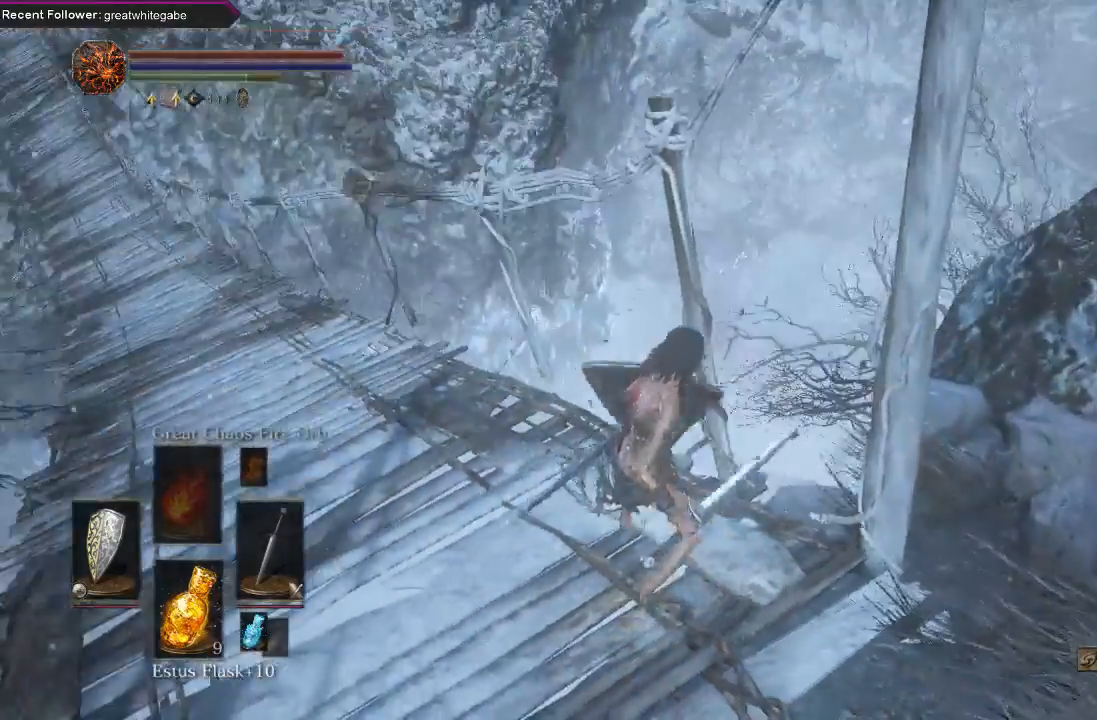
{"buttons": [], "left_stick": "down-left", "right_stick": "center", "events": [[133, "right_stick", "left"], [300, "right_stick", "center"], [433, "left_stick", "down-left"]]}
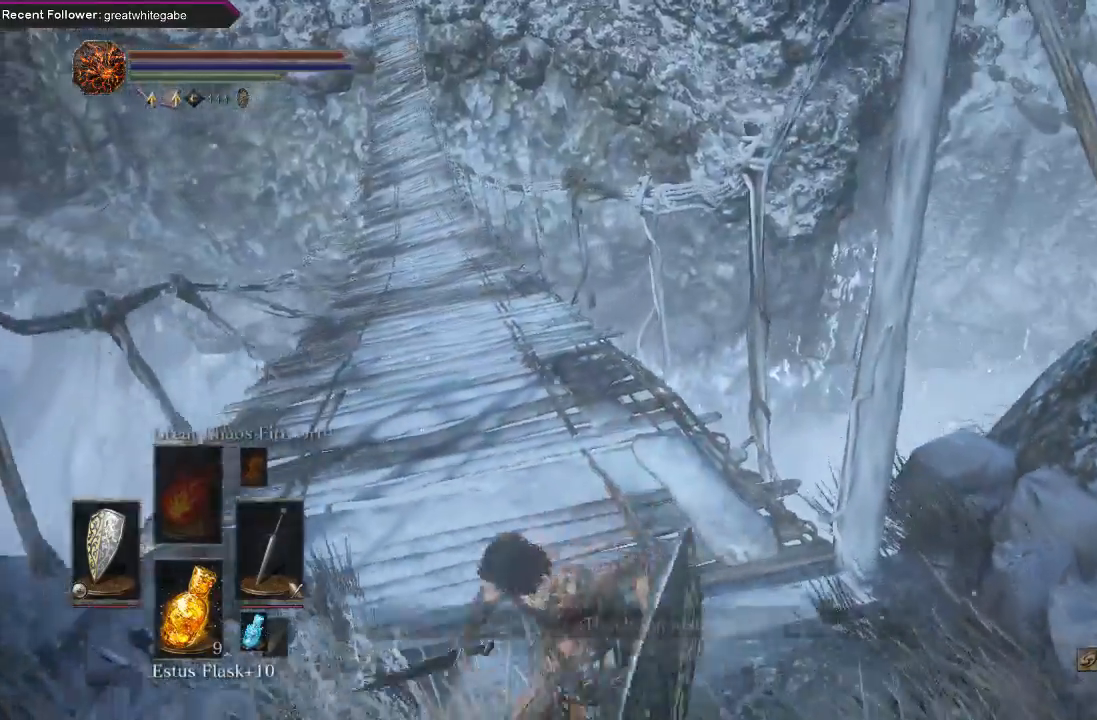
{"buttons": [], "left_stick": "down", "right_stick": "center", "events": [[100, "left_stick", "up"], [233, "left_stick", "right"], [300, "left_stick", "down-right"], [433, "left_stick", "down"]]}
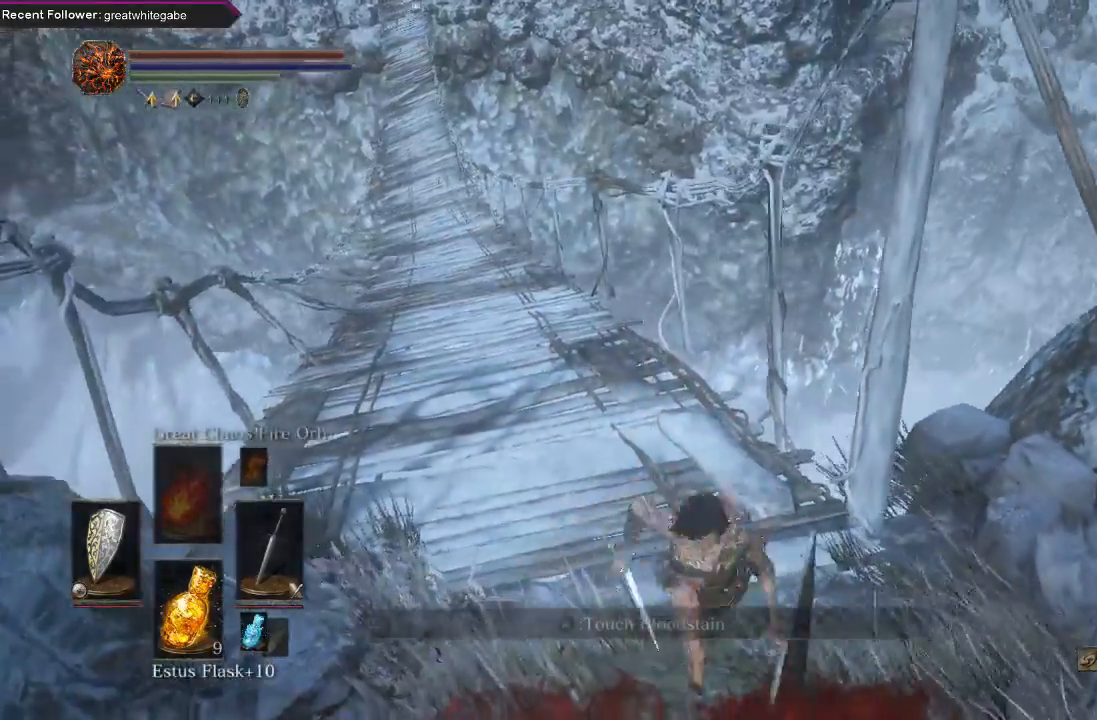
{"buttons": [], "left_stick": "center", "right_stick": "center", "events": [[133, "left_stick", "up-left"], [133, "right_stick", "down"], [200, "left_stick", "up"], [300, "left_stick", "center"], [300, "right_stick", "center"]]}
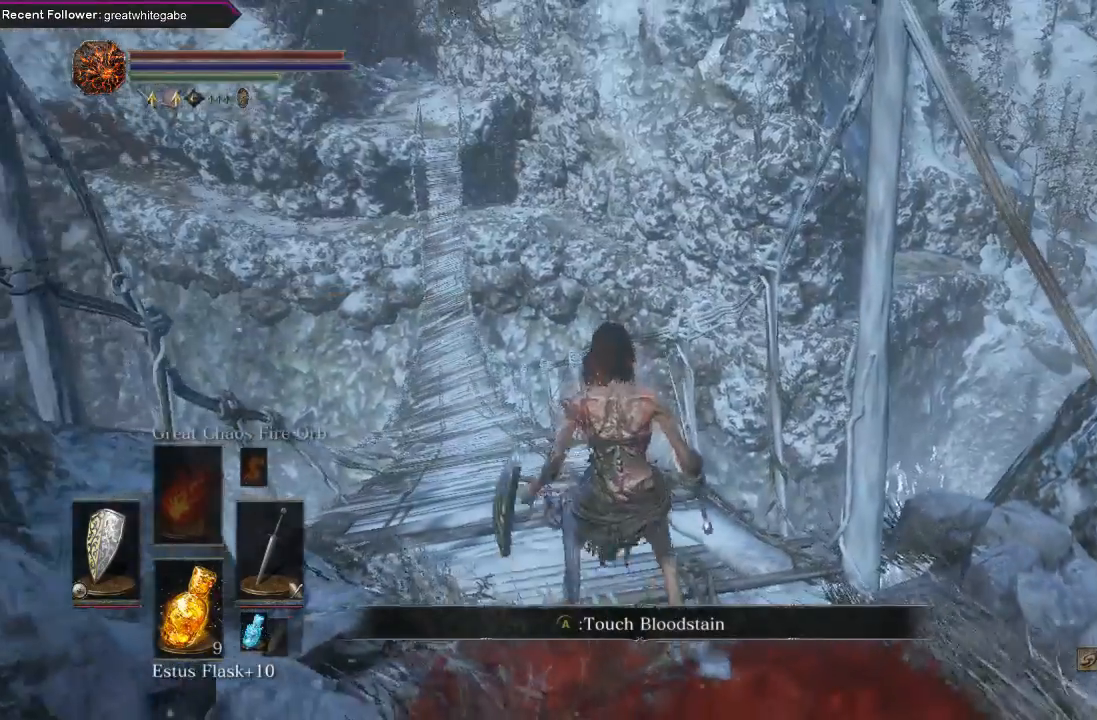
{"buttons": [], "left_stick": "center", "right_stick": "center", "events": []}
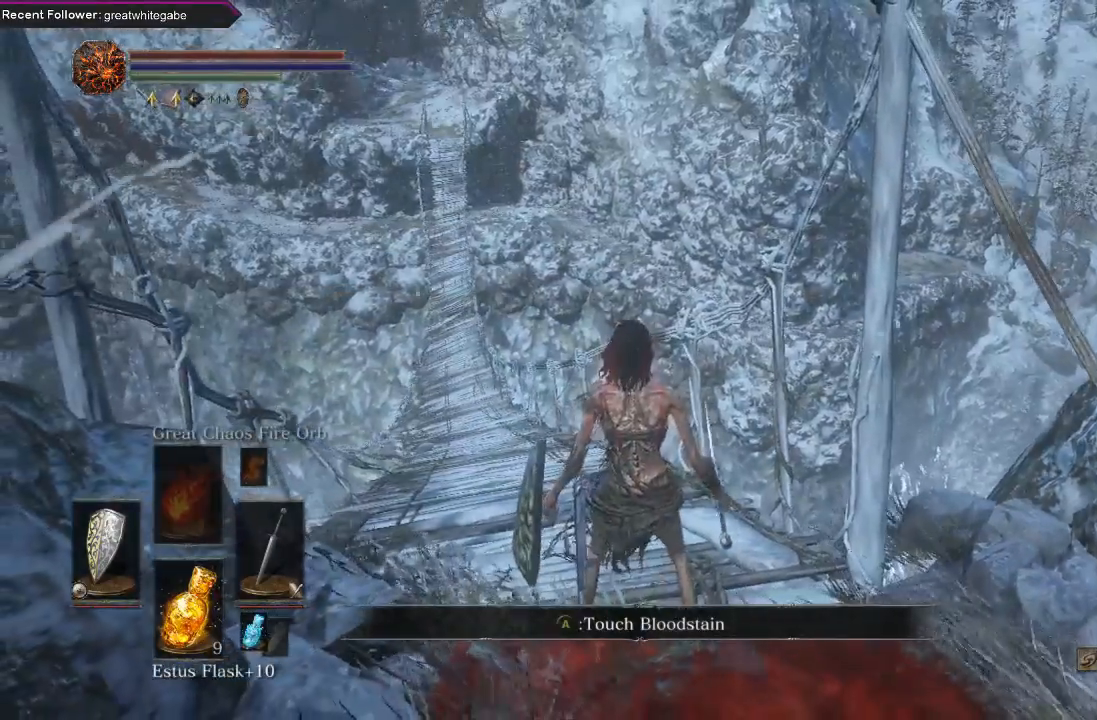
{"buttons": [], "left_stick": "center", "right_stick": "center", "events": []}
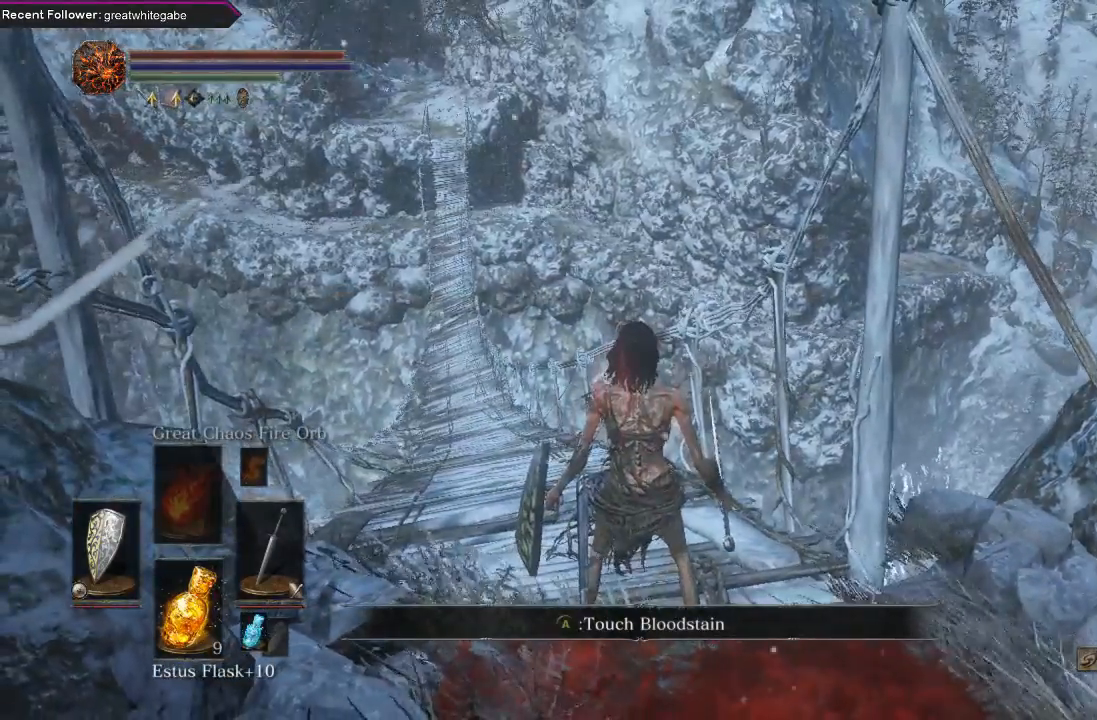
{"buttons": [], "left_stick": "center", "right_stick": "center", "events": []}
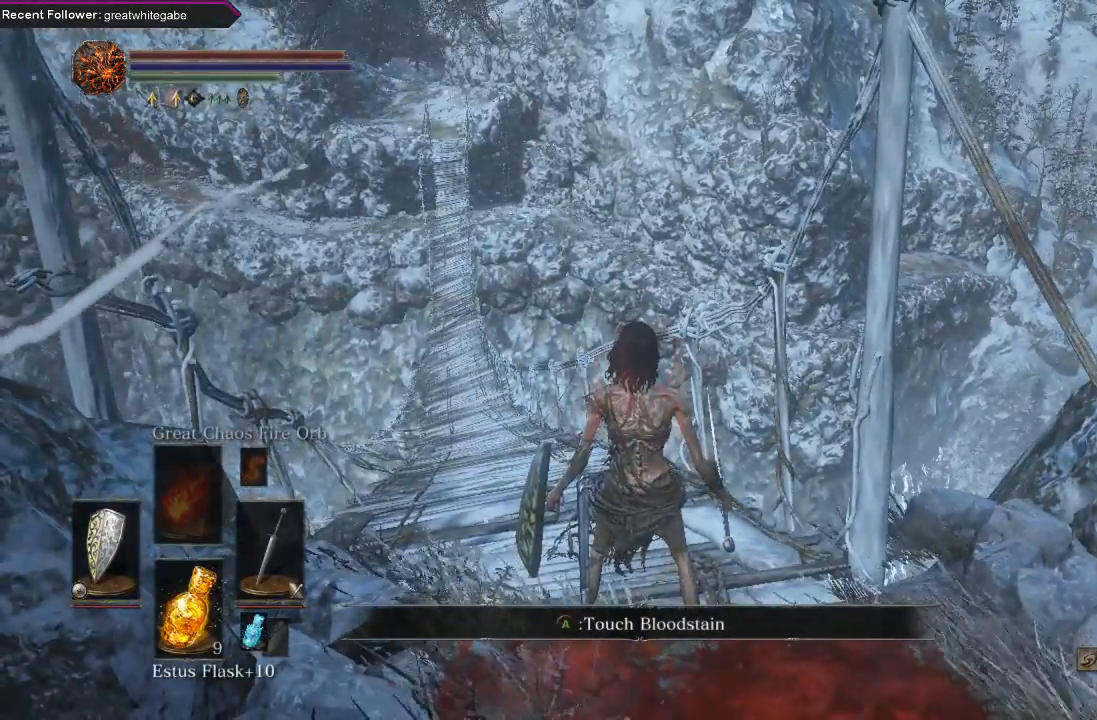
{"buttons": [], "left_stick": "center", "right_stick": "center", "events": []}
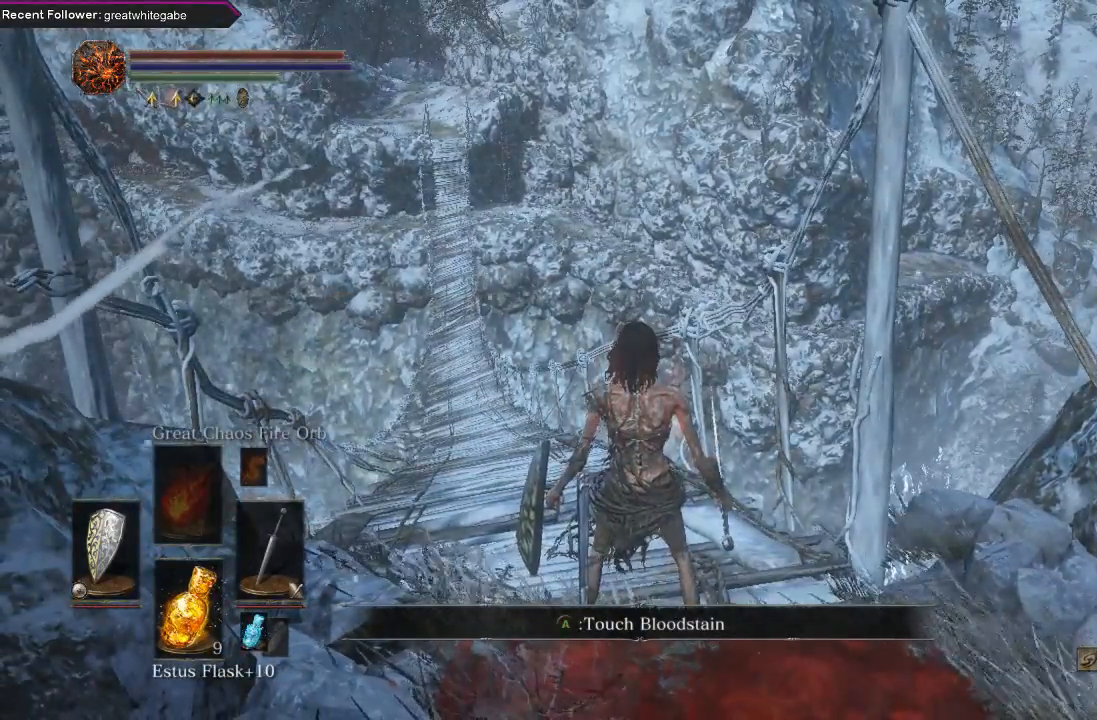
{"buttons": [], "left_stick": "right", "right_stick": "center", "events": [[67, "right_stick", "up"], [333, "right_stick", "center"], [467, "left_stick", "right"]]}
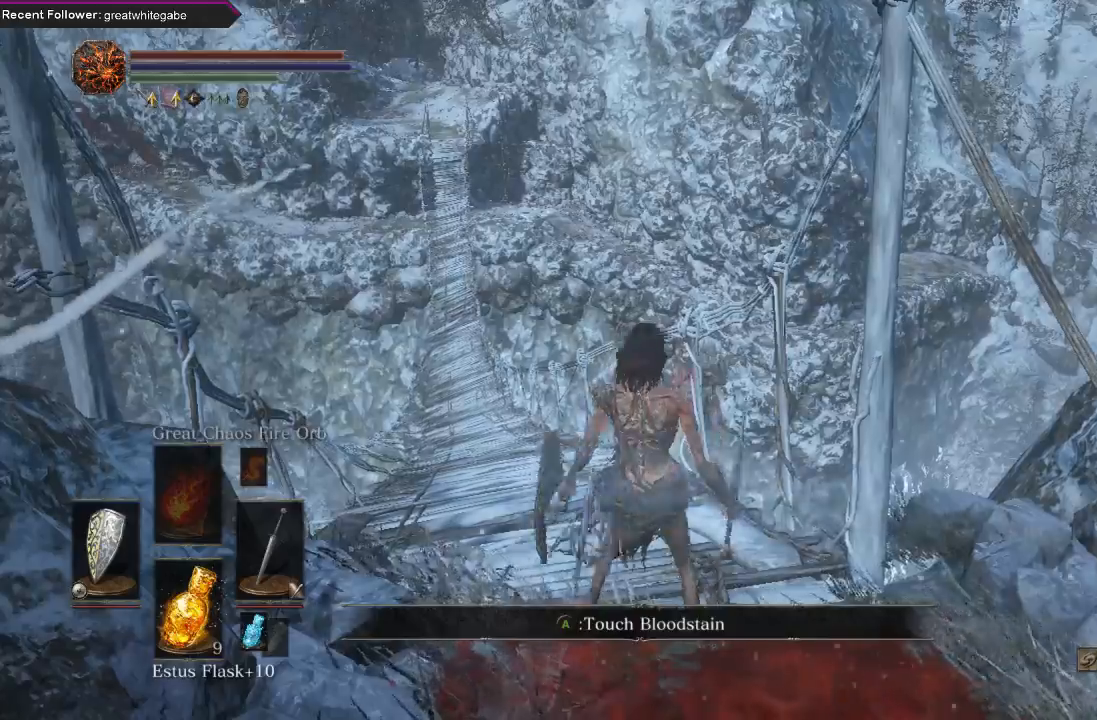
{"buttons": ["R1"], "left_stick": "up", "right_stick": "center", "events": [[33, "left_stick", "up-right"], [300, "left_stick", "up"], [367, "R1", "down"]]}
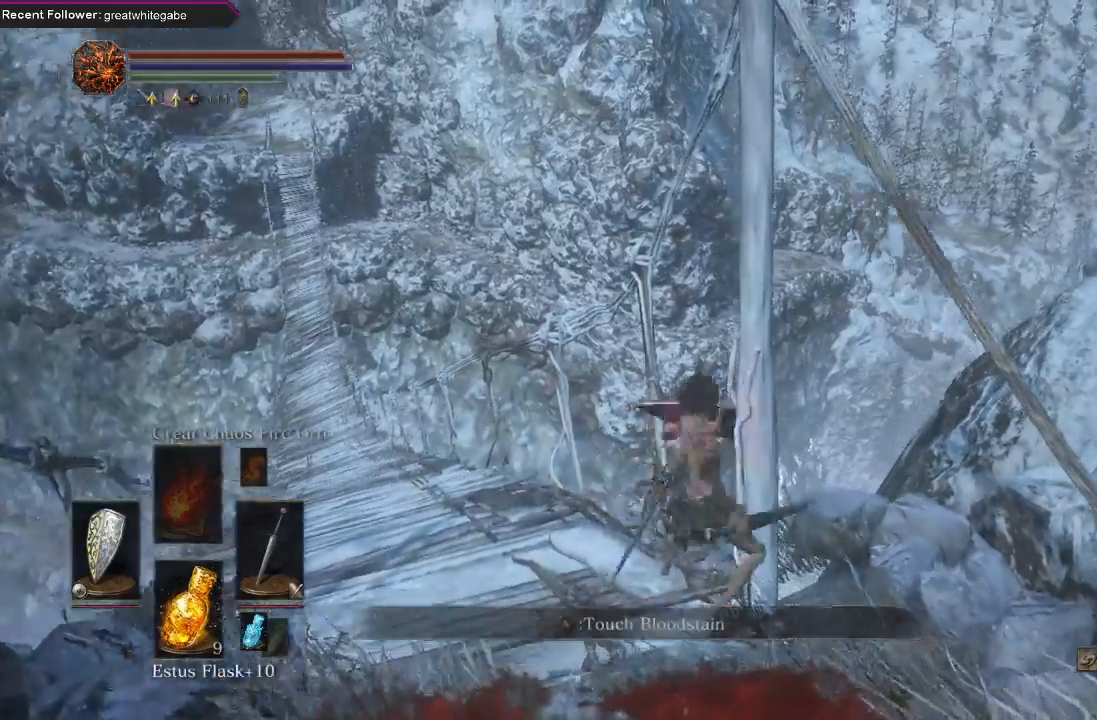
{"buttons": [], "left_stick": "center", "right_stick": "center", "events": [[33, "R1", "up"], [433, "left_stick", "center"]]}
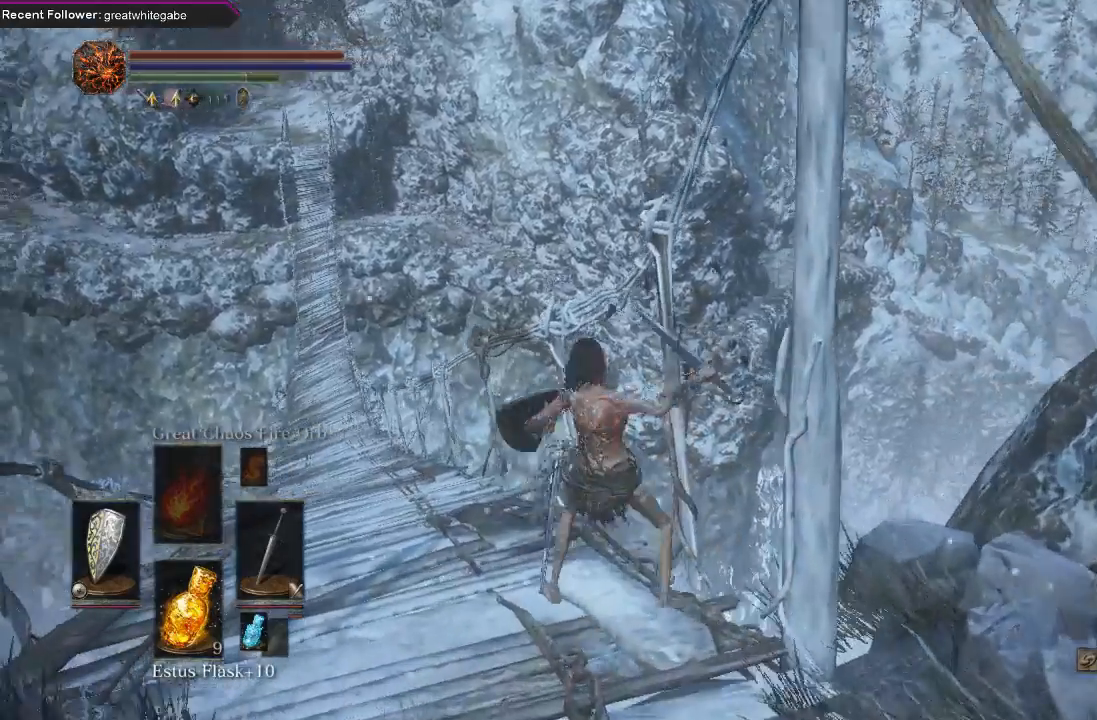
{"buttons": [], "left_stick": "down", "right_stick": "center", "events": [[200, "left_stick", "down"]]}
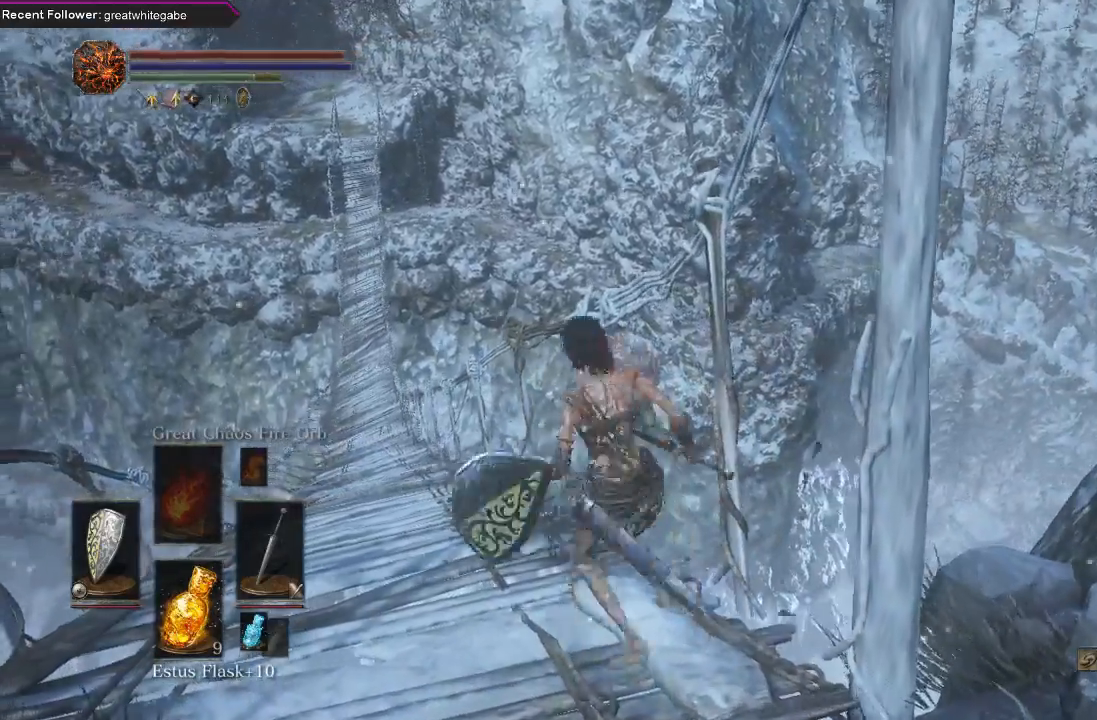
{"buttons": [], "left_stick": "down", "right_stick": "up", "events": [[500, "right_stick", "up"]]}
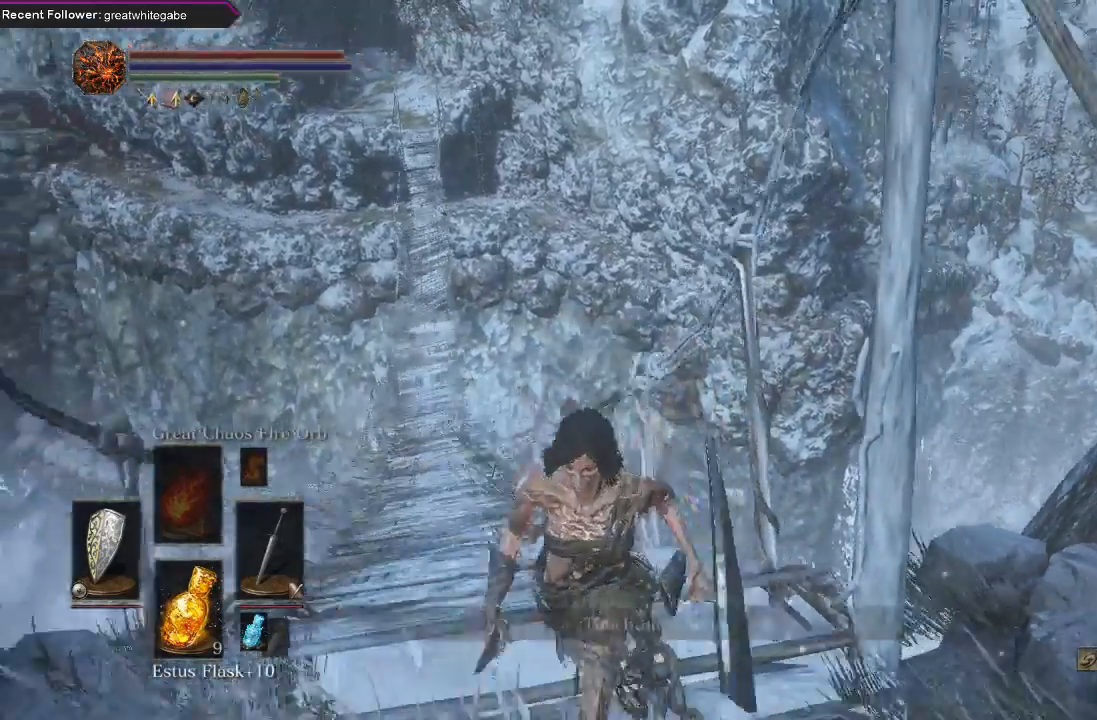
{"buttons": [], "left_stick": "center", "right_stick": "center", "events": [[333, "left_stick", "center"], [333, "right_stick", "center"]]}
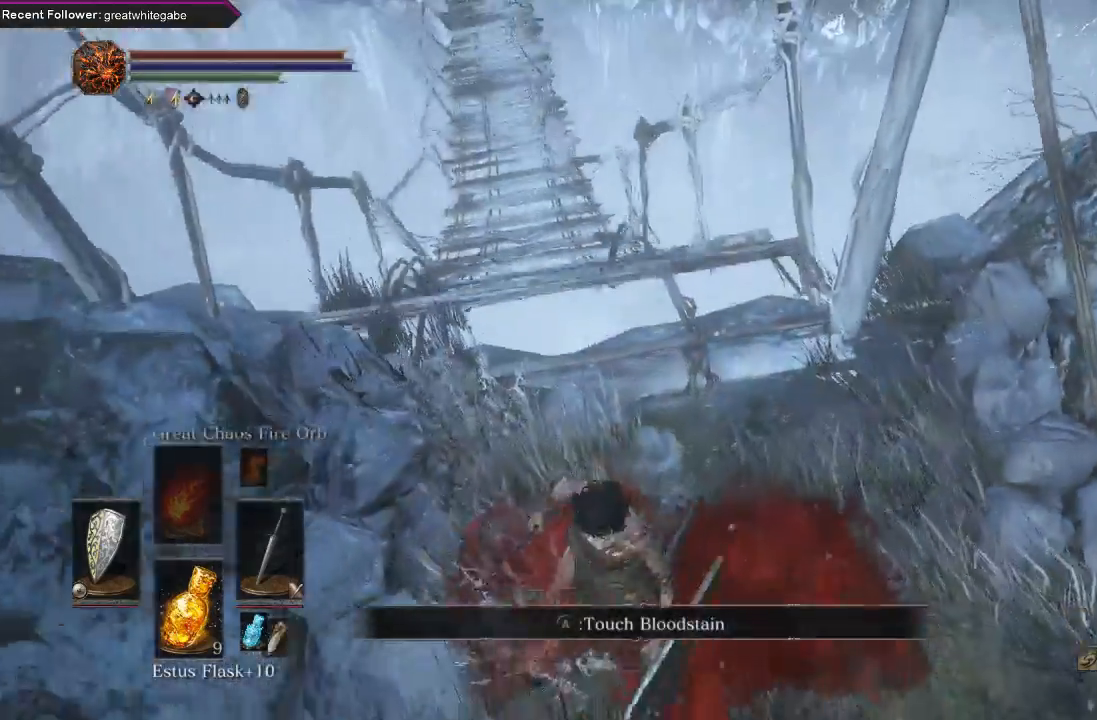
{"buttons": [], "left_stick": "center", "right_stick": "up", "events": [[200, "left_stick", "up"], [433, "right_stick", "up"], [500, "left_stick", "center"]]}
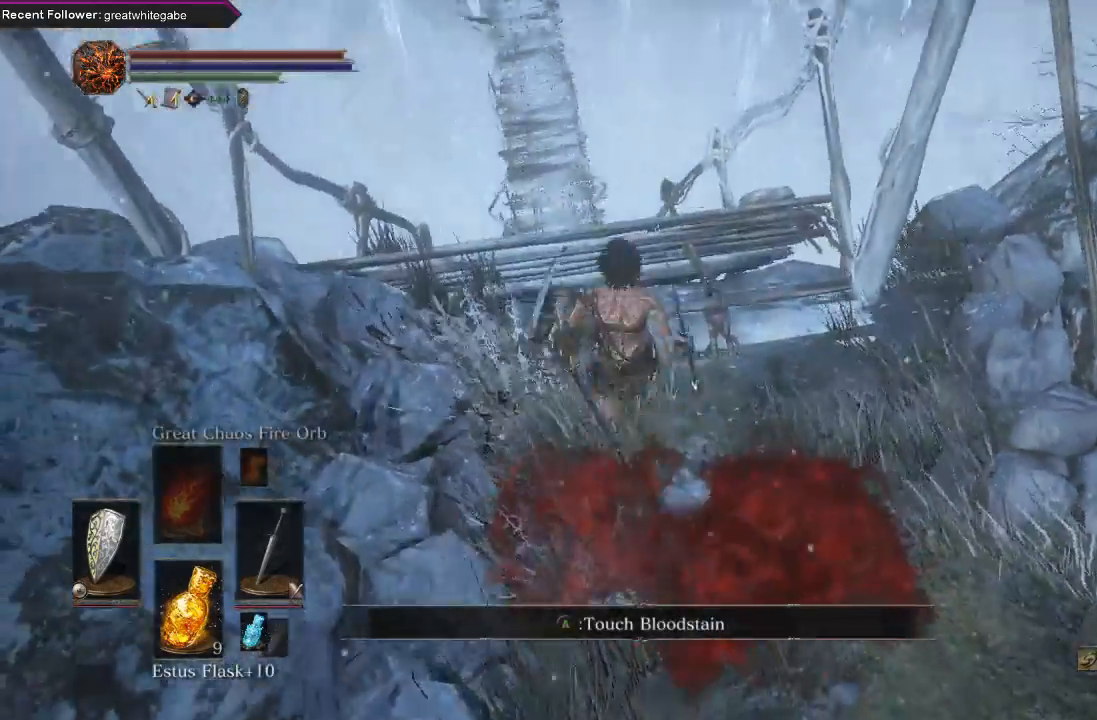
{"buttons": [], "left_stick": "center", "right_stick": "center", "events": [[233, "right_stick", "center"], [300, "left_stick", "up"], [500, "left_stick", "center"]]}
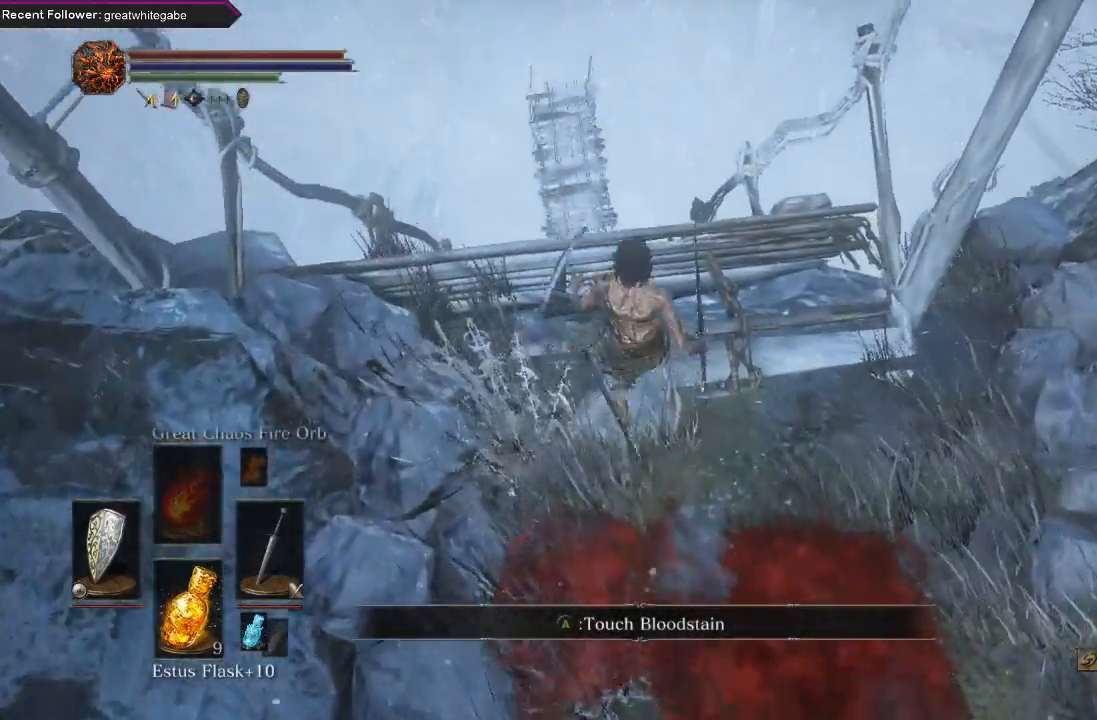
{"buttons": [], "left_stick": "center", "right_stick": "center", "events": [[33, "right_stick", "up"], [267, "right_stick", "center"]]}
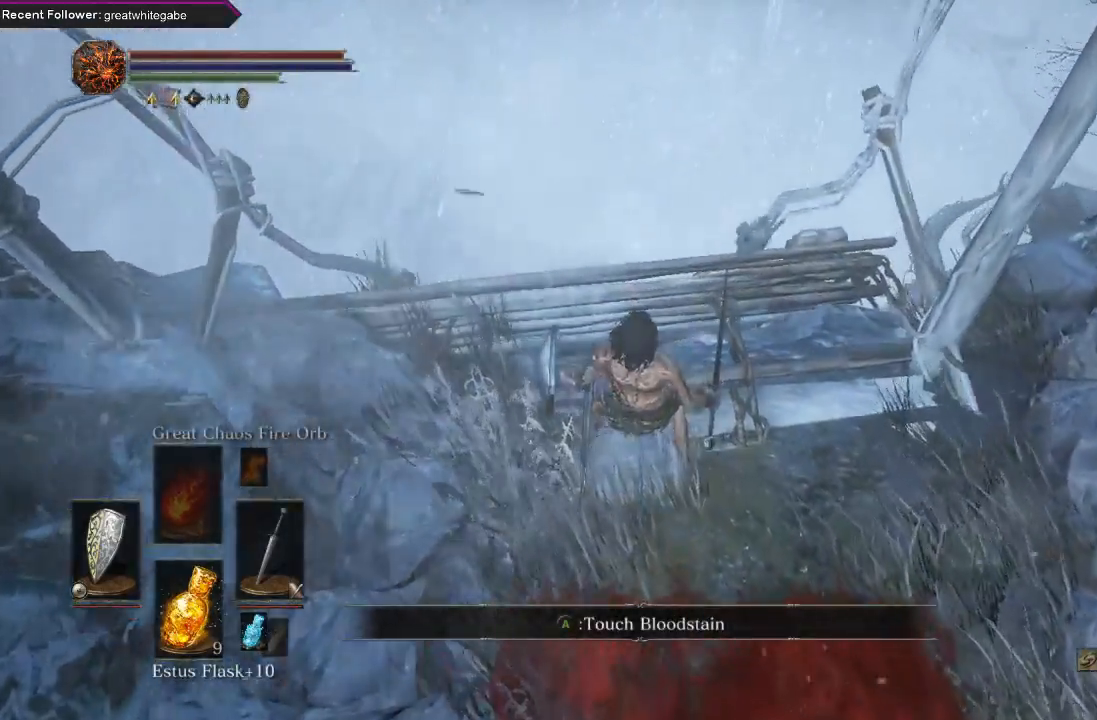
{"buttons": [], "left_stick": "up", "right_stick": "center", "events": [[33, "left_stick", "up"], [33, "right_stick", "up"], [300, "left_stick", "center"], [300, "right_stick", "center"], [433, "left_stick", "up"]]}